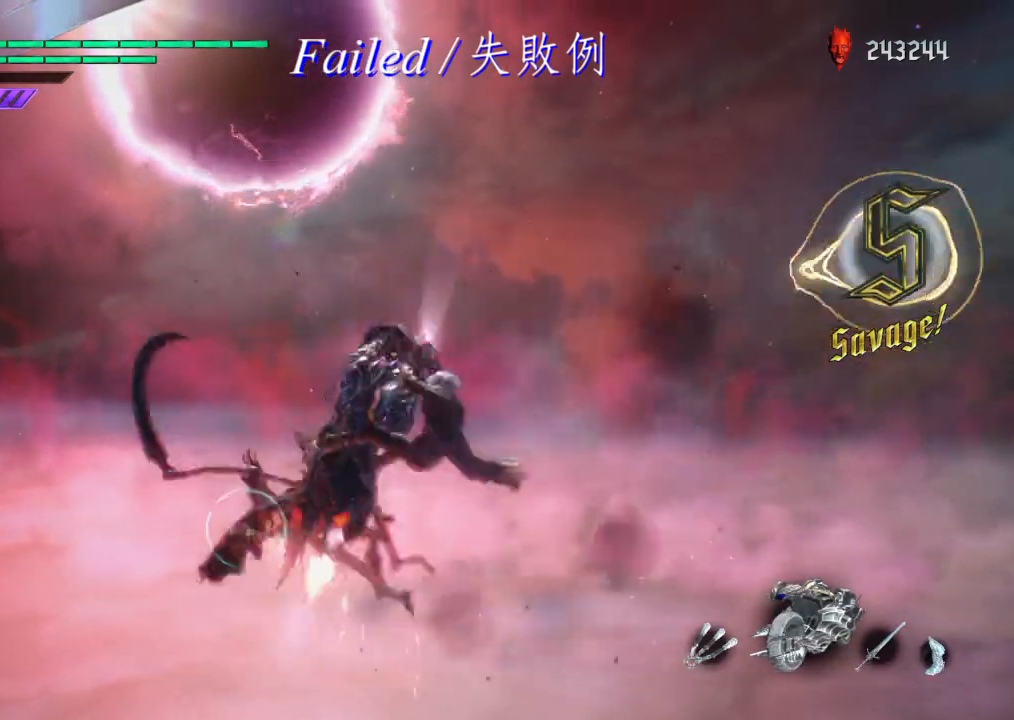
Gameplay with a controller (PlayStation layout); each line is a JSON object with the inputs held at the frame after it. "events" lists button and stick changes between this image and that frame as [ms after this image, input, new state], when the widget could be followed in between. Not read: L3 R1 R2 R3.
{"buttons": ["CIRCLE"], "left_stick": "center", "right_stick": "center", "events": [[69, "CIRCLE", "up"], [138, "CIRCLE", "down"], [207, "CIRCLE", "up"], [276, "CIRCLE", "down"]]}
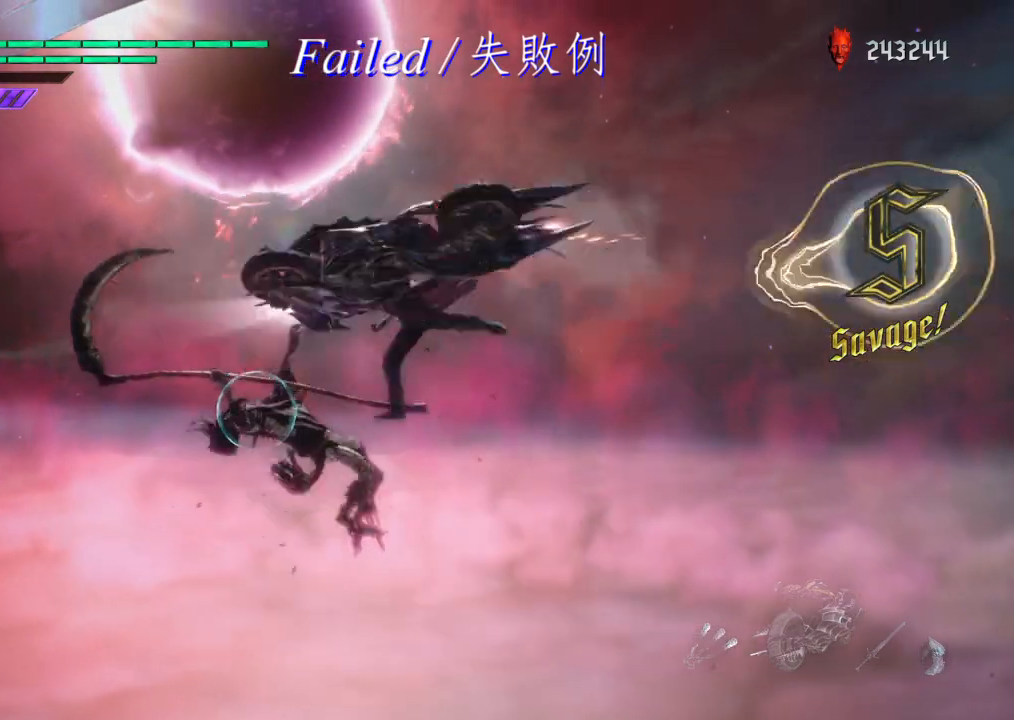
{"buttons": [], "left_stick": "left", "right_stick": "center", "events": [[345, "CIRCLE", "up"], [449, "left_stick", "left"]]}
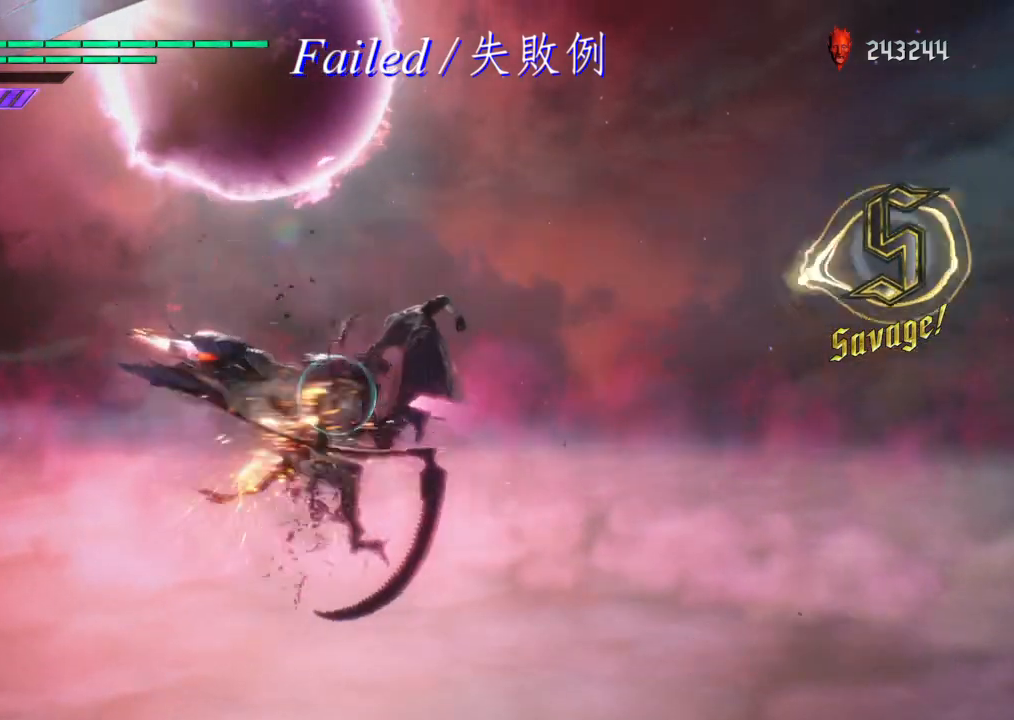
{"buttons": ["TRIANGLE"], "left_stick": "left", "right_stick": "center", "events": [[34, "TRIANGLE", "down"], [172, "TRIANGLE", "up"], [241, "TRIANGLE", "down"], [310, "TRIANGLE", "up"], [483, "TRIANGLE", "down"]]}
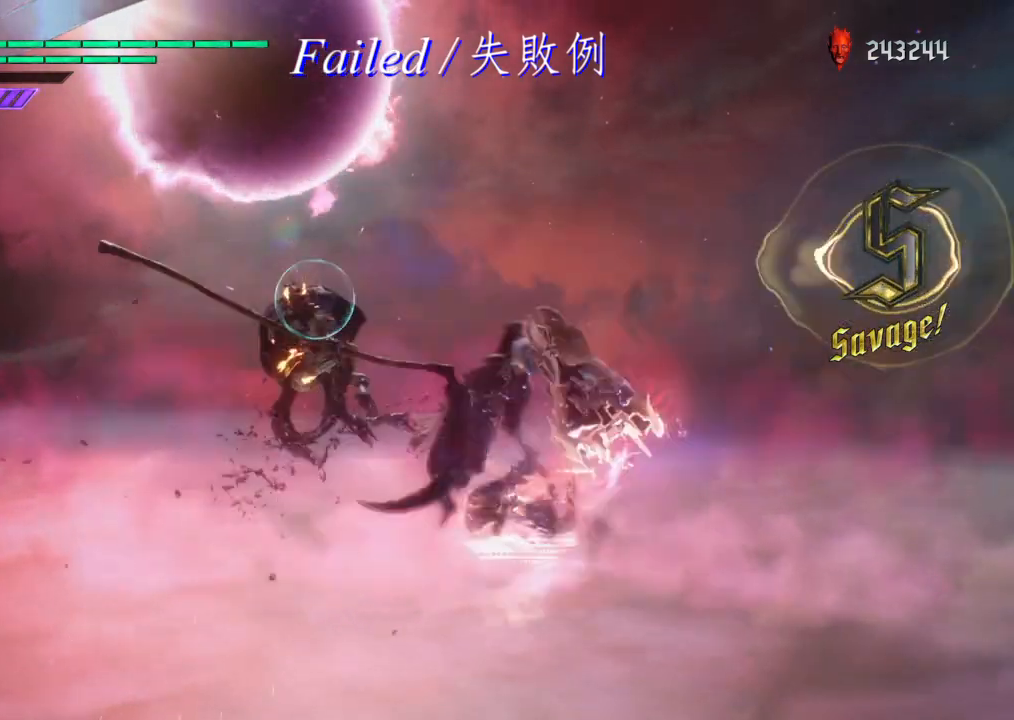
{"buttons": ["CROSS"], "left_stick": "right", "right_stick": "center", "events": [[35, "TRIANGLE", "up"], [104, "TRIANGLE", "down"], [276, "TRIANGLE", "up"], [449, "CROSS", "down"], [483, "left_stick", "right"]]}
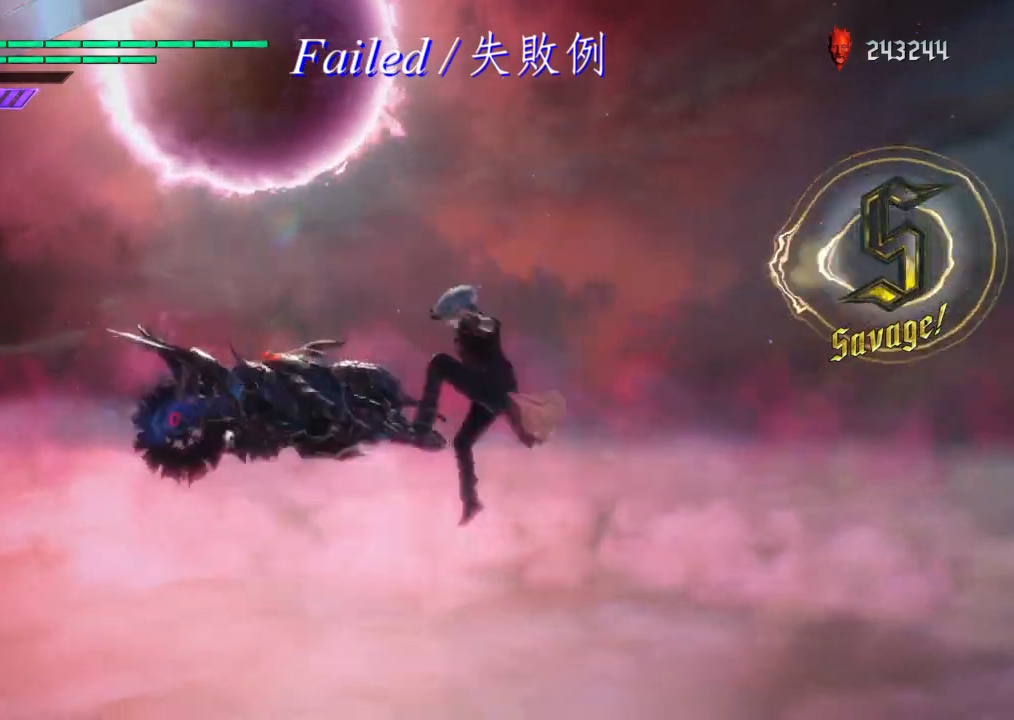
{"buttons": ["CIRCLE"], "left_stick": "center", "right_stick": "center", "events": [[34, "CIRCLE", "down"], [34, "left_stick", "center"], [69, "CROSS", "up"], [241, "CIRCLE", "up"], [345, "CIRCLE", "down"]]}
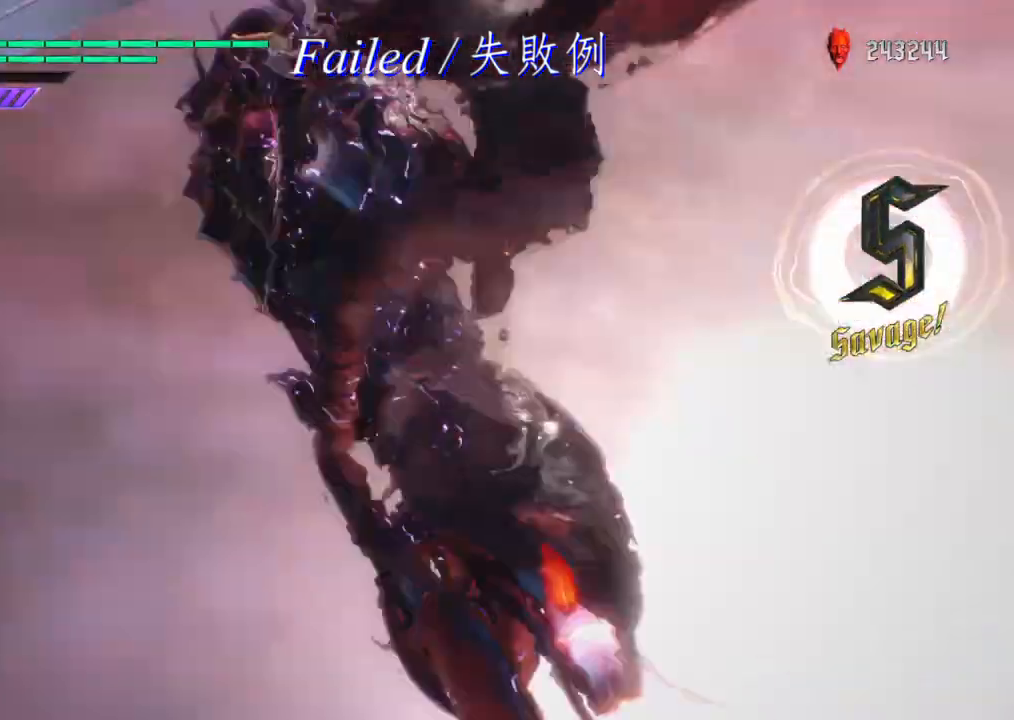
{"buttons": [], "left_stick": "center", "right_stick": "center", "events": [[242, "CIRCLE", "up"]]}
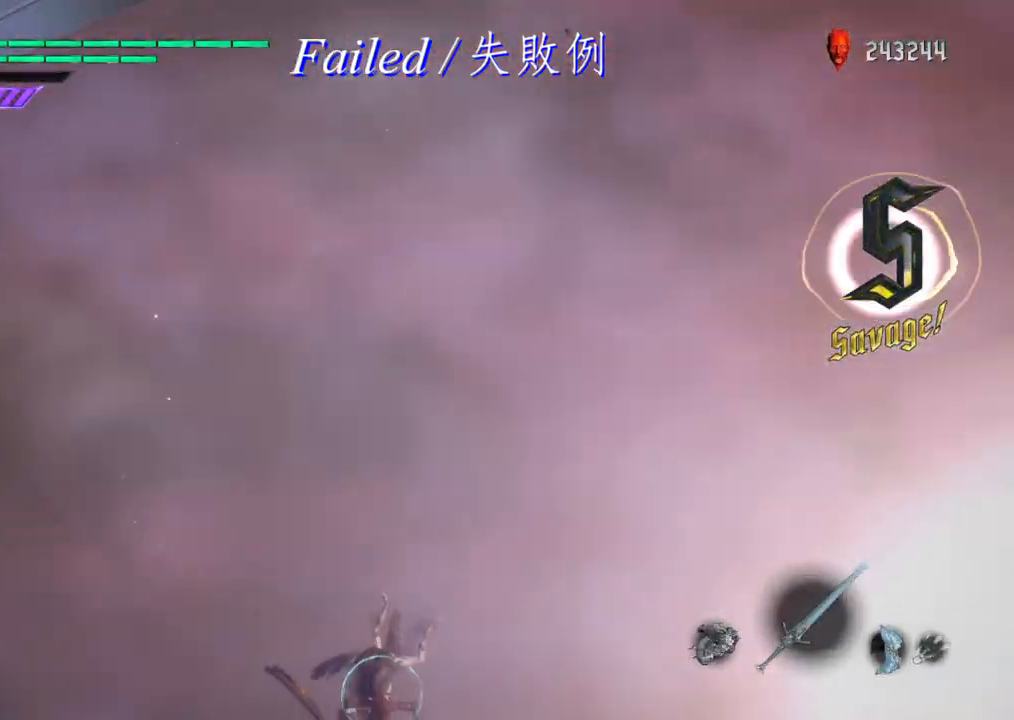
{"buttons": [], "left_stick": "center", "right_stick": "center", "events": []}
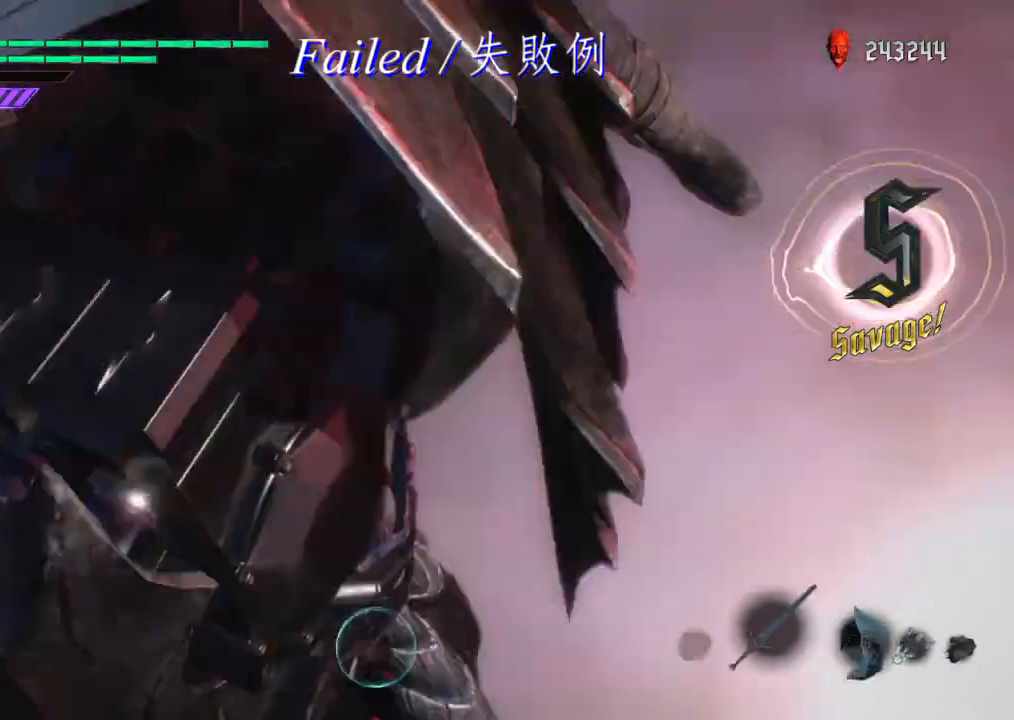
{"buttons": [], "left_stick": "center", "right_stick": "center", "events": []}
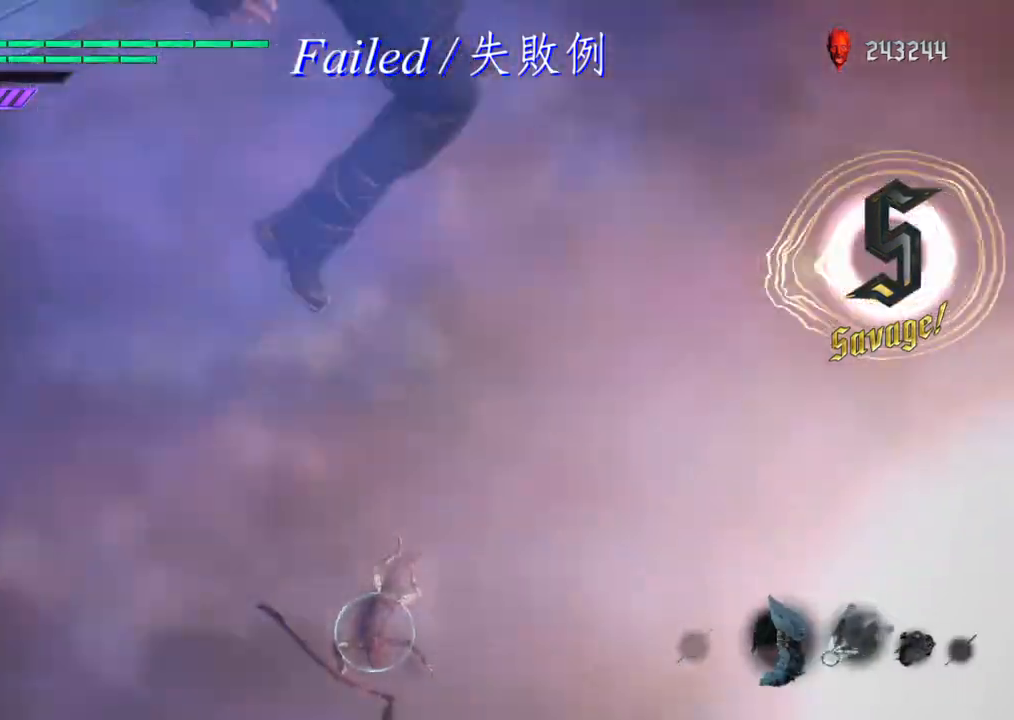
{"buttons": [], "left_stick": "center", "right_stick": "center", "events": [[172, "CIRCLE", "down"], [310, "CIRCLE", "up"]]}
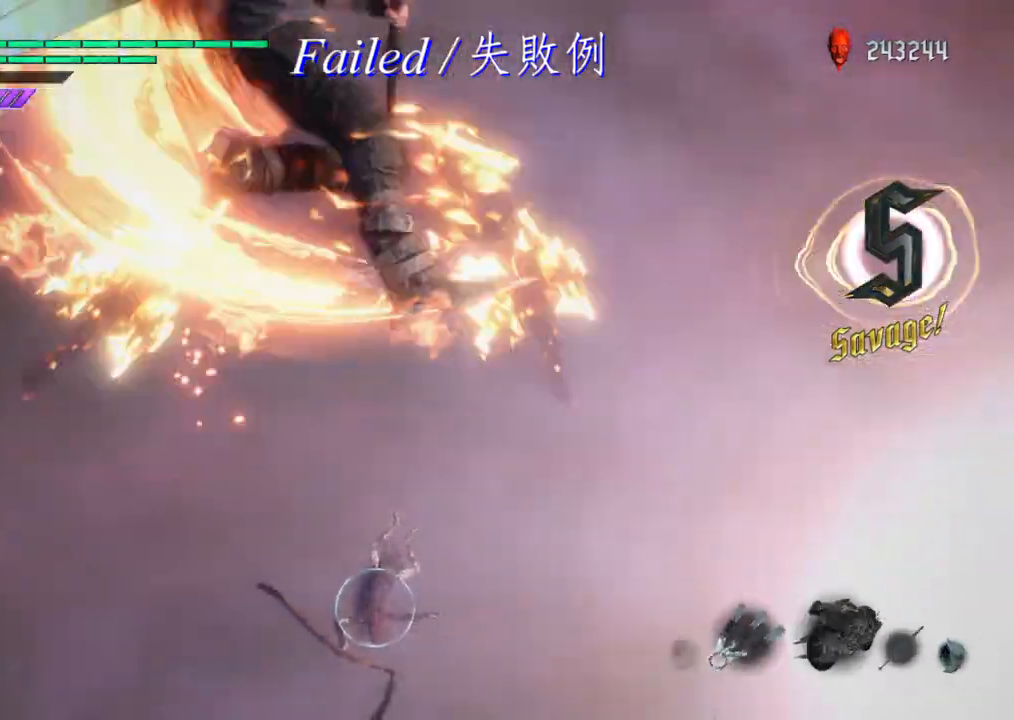
{"buttons": [], "left_stick": "center", "right_stick": "right", "events": [[138, "DPAD_UP", "down"], [311, "DPAD_UP", "up"], [483, "right_stick", "right"]]}
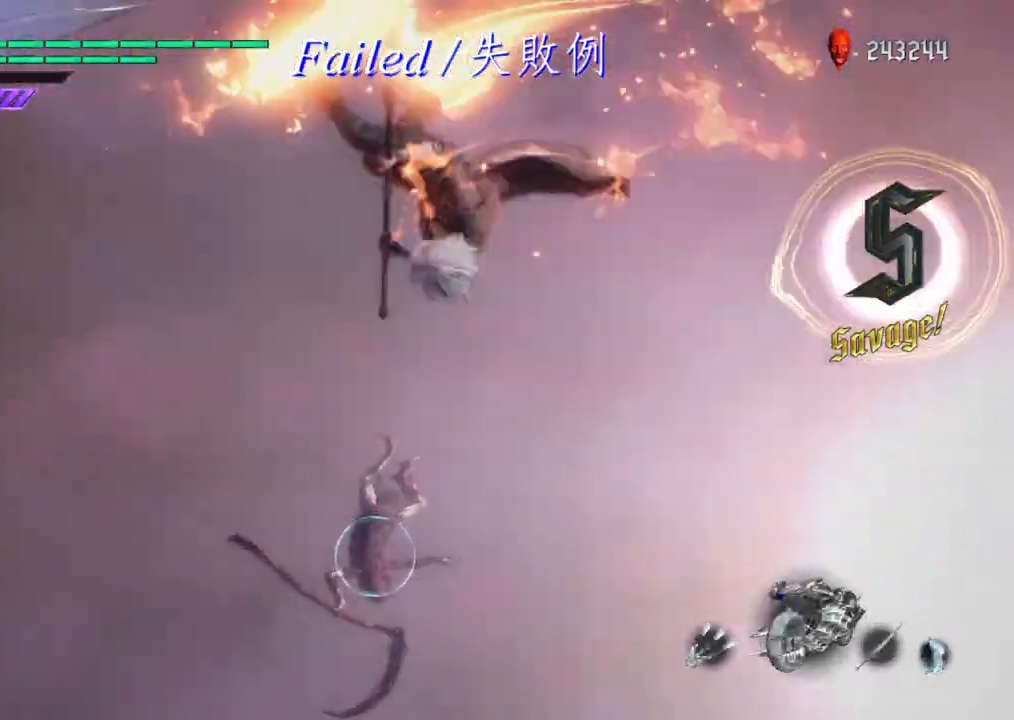
{"buttons": [], "left_stick": "center", "right_stick": "up", "events": [[345, "right_stick", "up"]]}
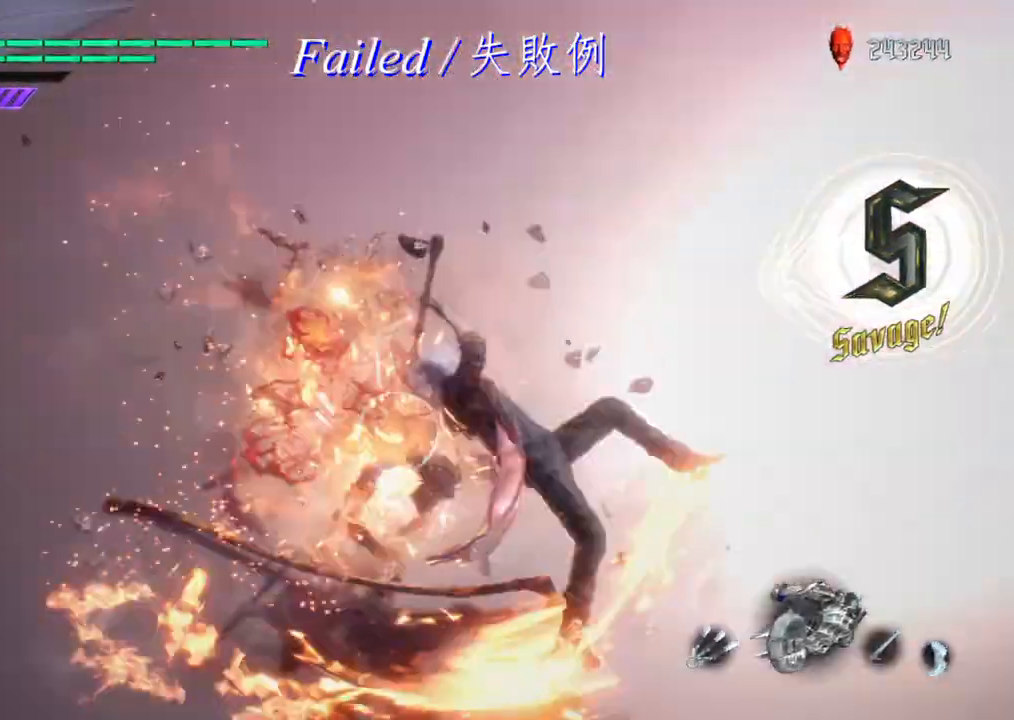
{"buttons": ["DPAD_RIGHT"], "left_stick": "center", "right_stick": "center", "events": [[35, "right_stick", "center"], [449, "DPAD_RIGHT", "down"]]}
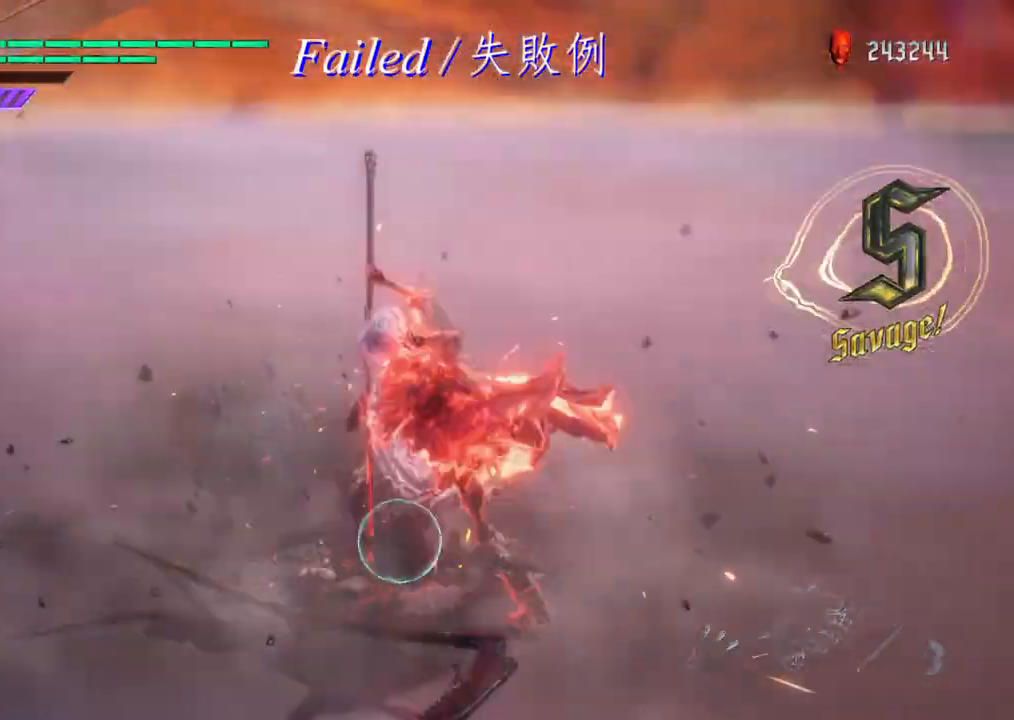
{"buttons": [], "left_stick": "center", "right_stick": "center", "events": [[103, "DPAD_RIGHT", "up"]]}
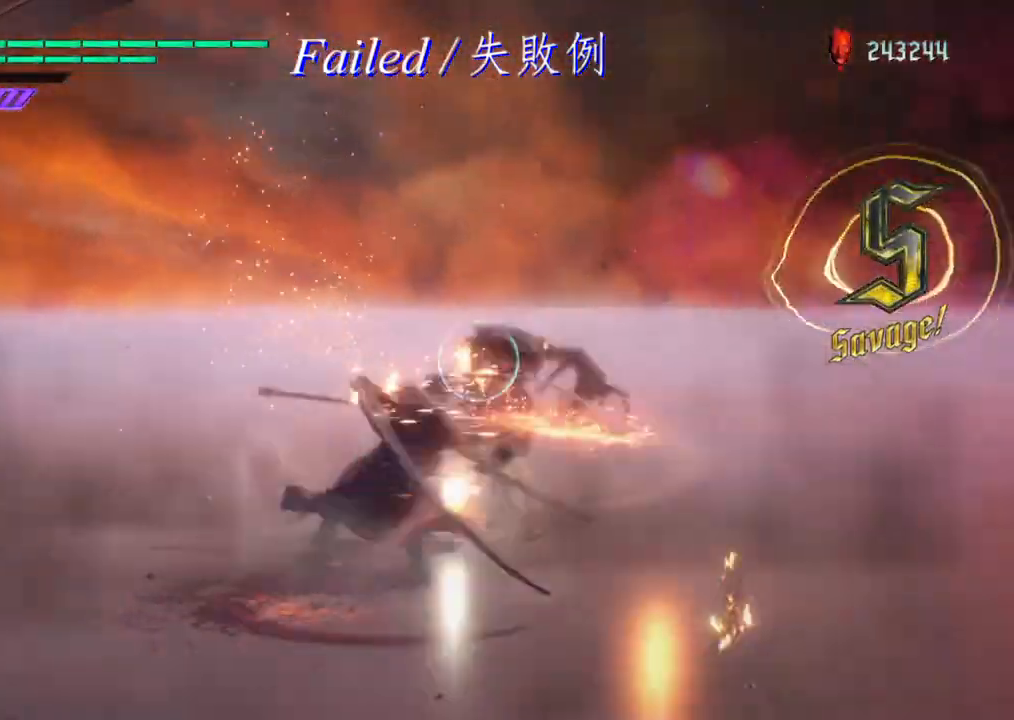
{"buttons": [], "left_stick": "up", "right_stick": "center", "events": [[104, "left_stick", "up"], [345, "CIRCLE", "down"], [483, "CIRCLE", "up"]]}
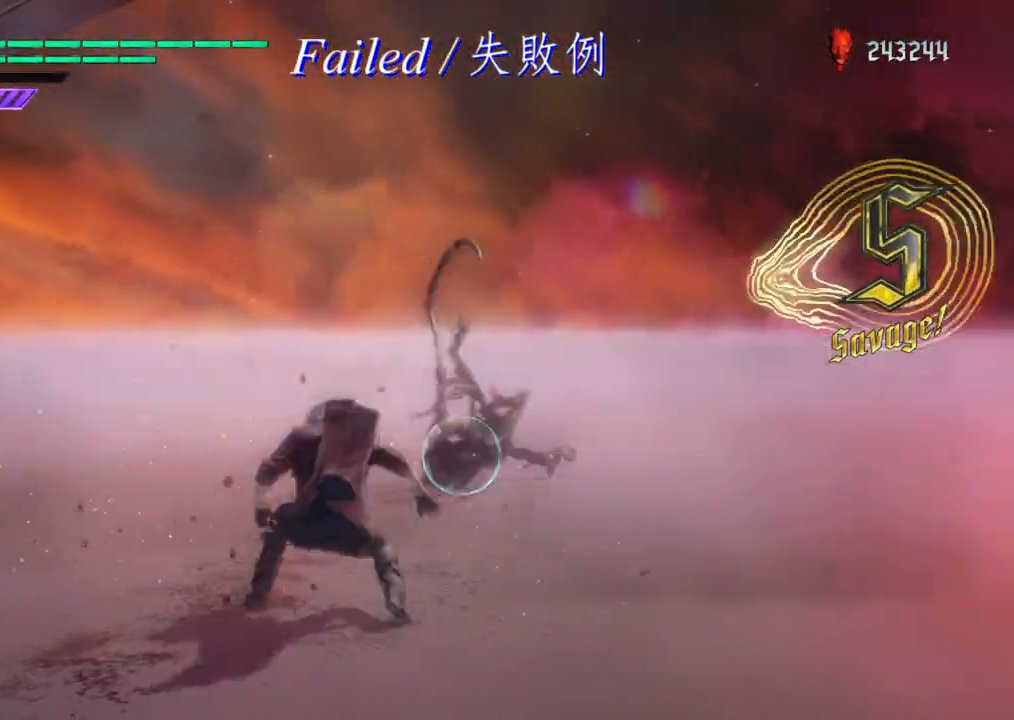
{"buttons": ["L1"], "left_stick": "up", "right_stick": "center", "events": [[69, "CIRCLE", "down"], [138, "CIRCLE", "up"], [207, "CIRCLE", "down"], [276, "CIRCLE", "up"], [345, "CIRCLE", "down"], [414, "CIRCLE", "up"], [483, "L1", "down"]]}
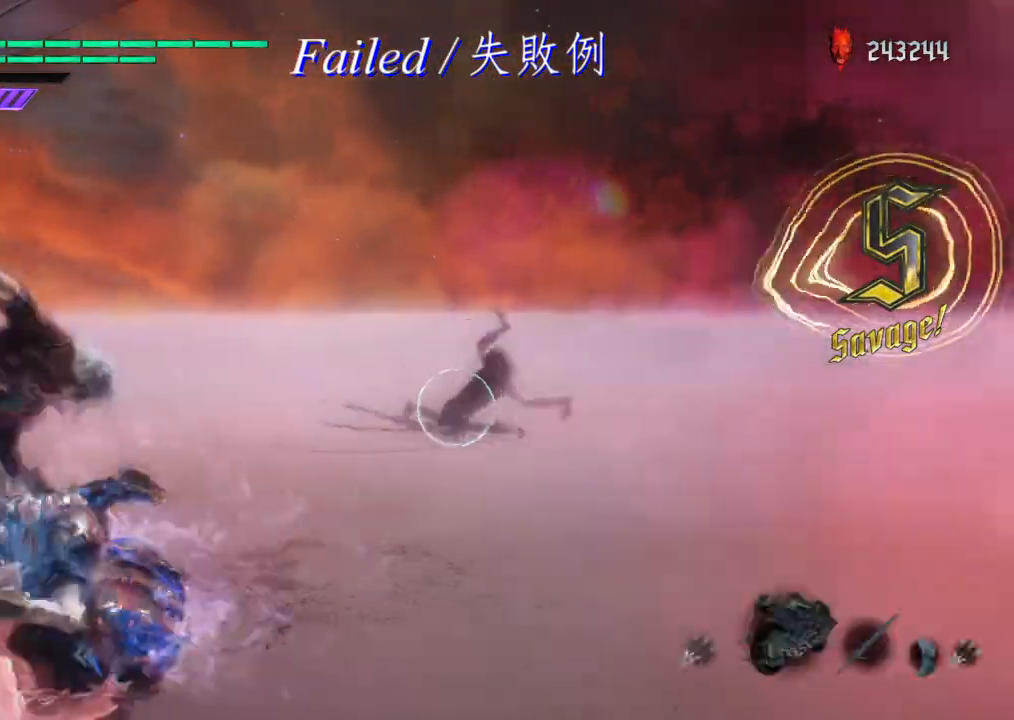
{"buttons": [], "left_stick": "center", "right_stick": "center", "events": [[69, "left_stick", "center"], [104, "L1", "up"], [345, "DPAD_UP", "down"], [483, "DPAD_UP", "up"]]}
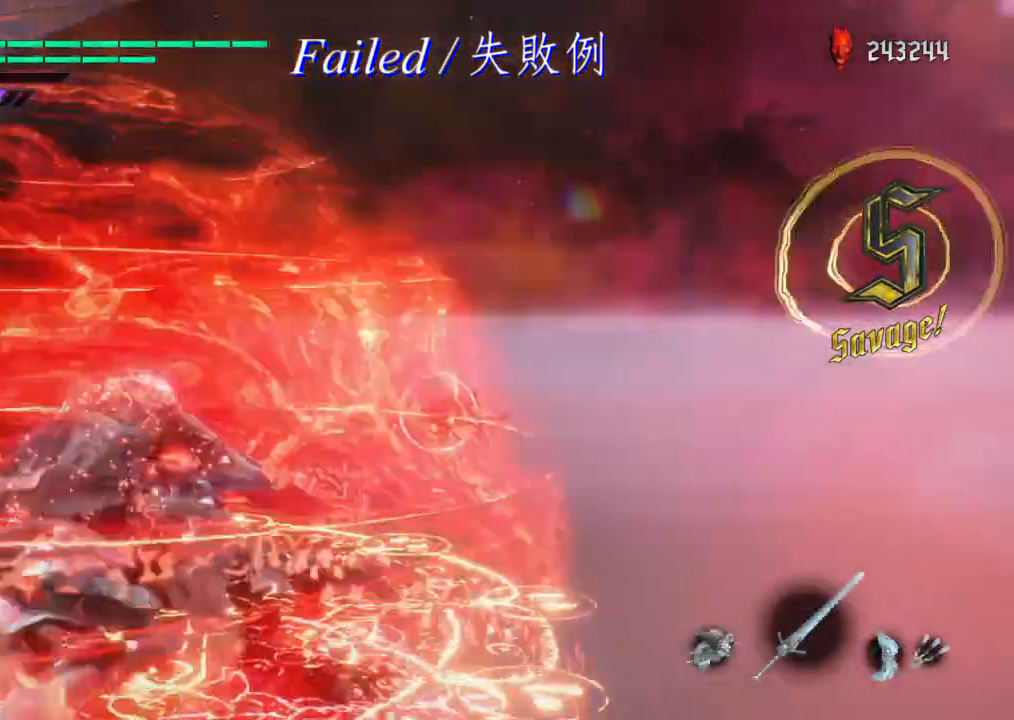
{"buttons": [], "left_stick": "center", "right_stick": "right", "events": [[379, "right_stick", "right"]]}
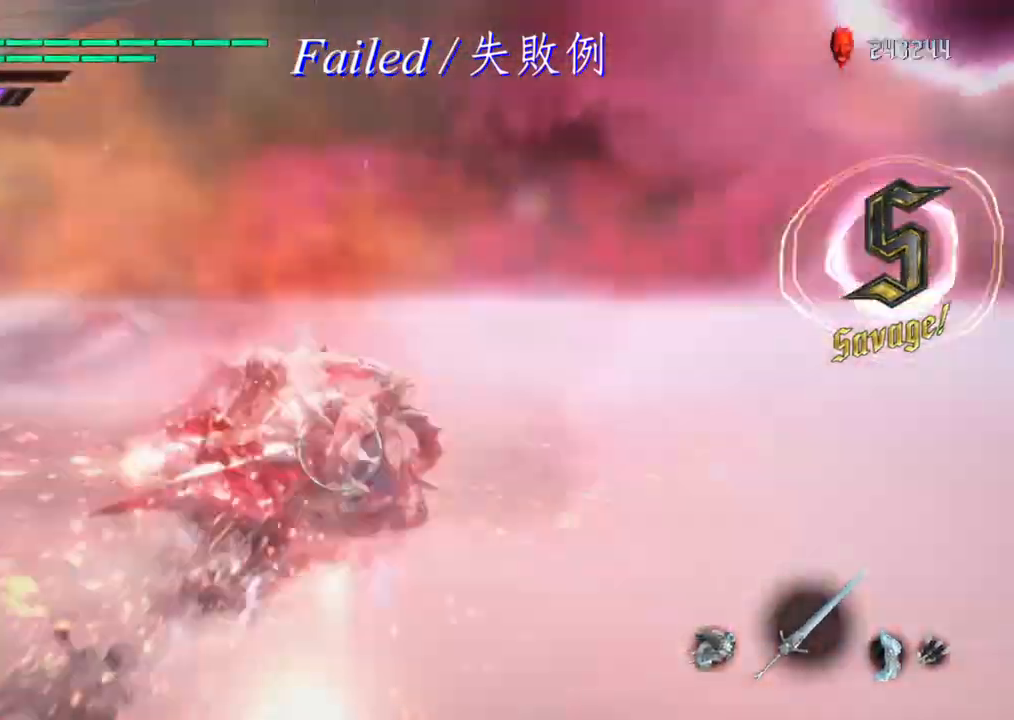
{"buttons": [], "left_stick": "center", "right_stick": "center", "events": [[173, "right_stick", "center"]]}
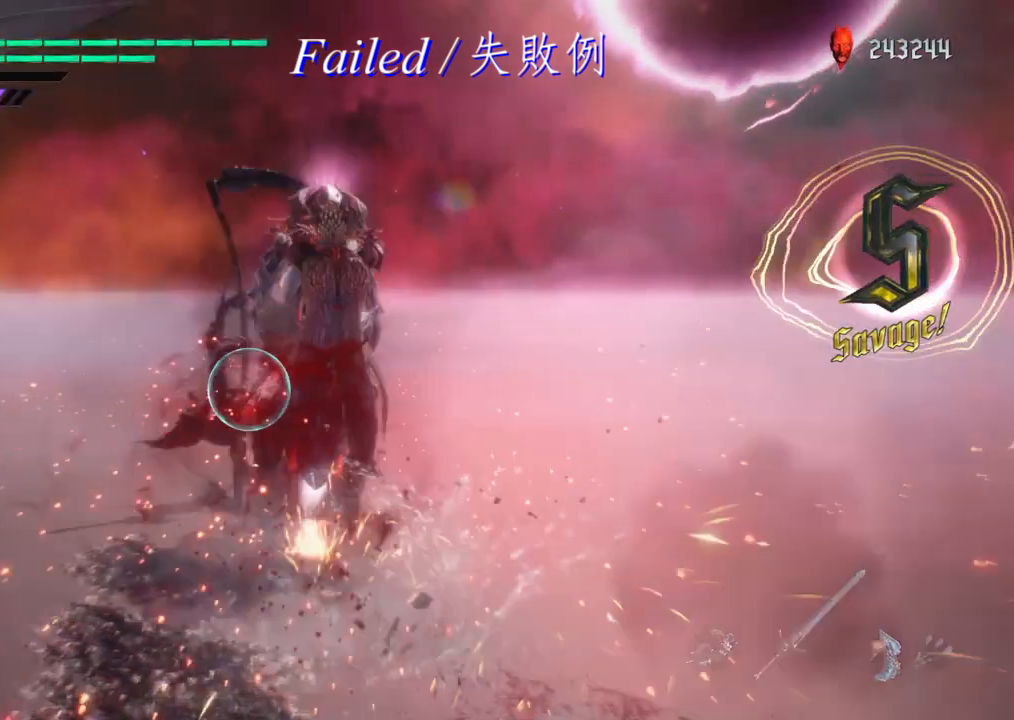
{"buttons": [], "left_stick": "center", "right_stick": "center", "events": []}
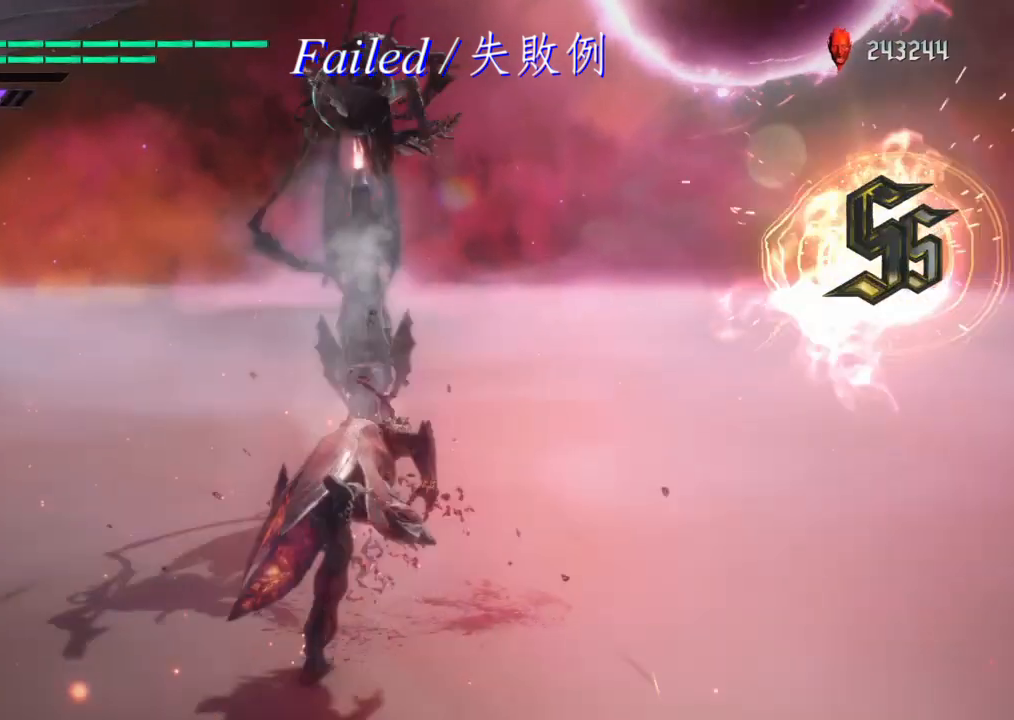
{"buttons": [], "left_stick": "center", "right_stick": "center", "events": [[242, "L1", "down"], [449, "L1", "up"]]}
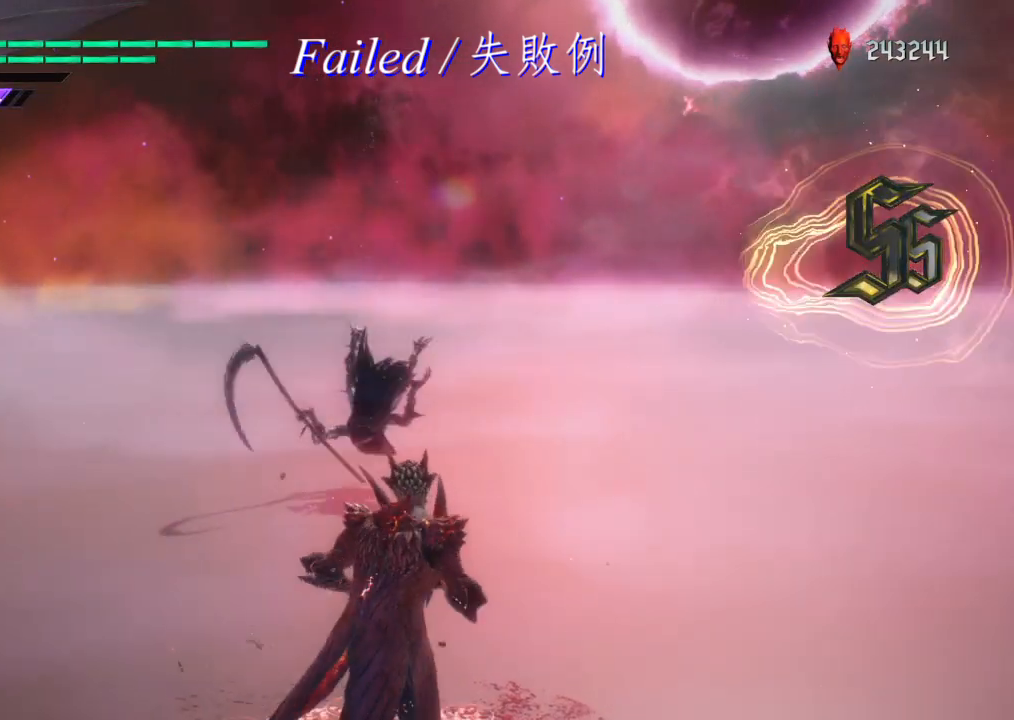
{"buttons": [], "left_stick": "center", "right_stick": "center", "events": []}
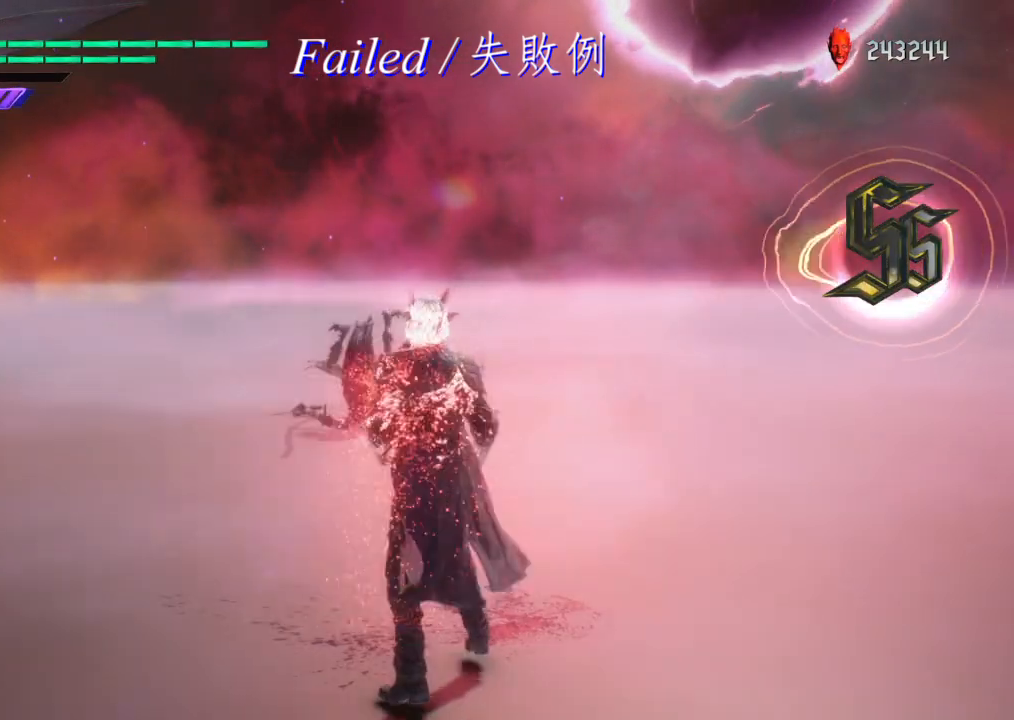
{"buttons": [], "left_stick": "center", "right_stick": "center", "events": [[138, "TOUCHPAD", "down"], [380, "TOUCHPAD", "up"]]}
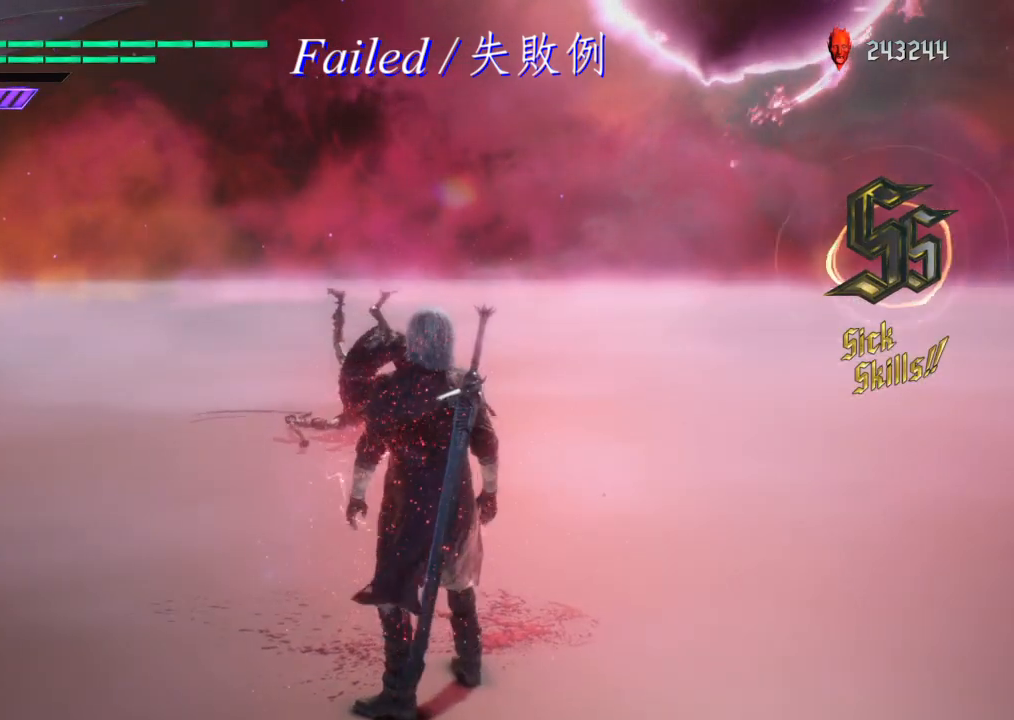
{"buttons": [], "left_stick": "center", "right_stick": "center", "events": []}
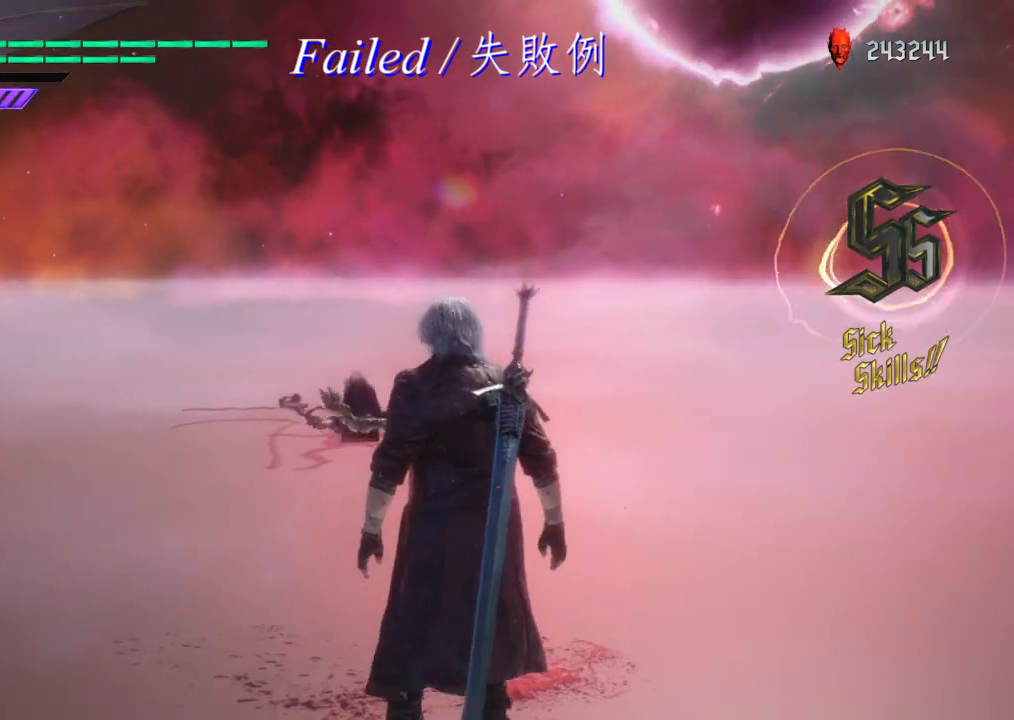
{"buttons": [], "left_stick": "center", "right_stick": "center", "events": []}
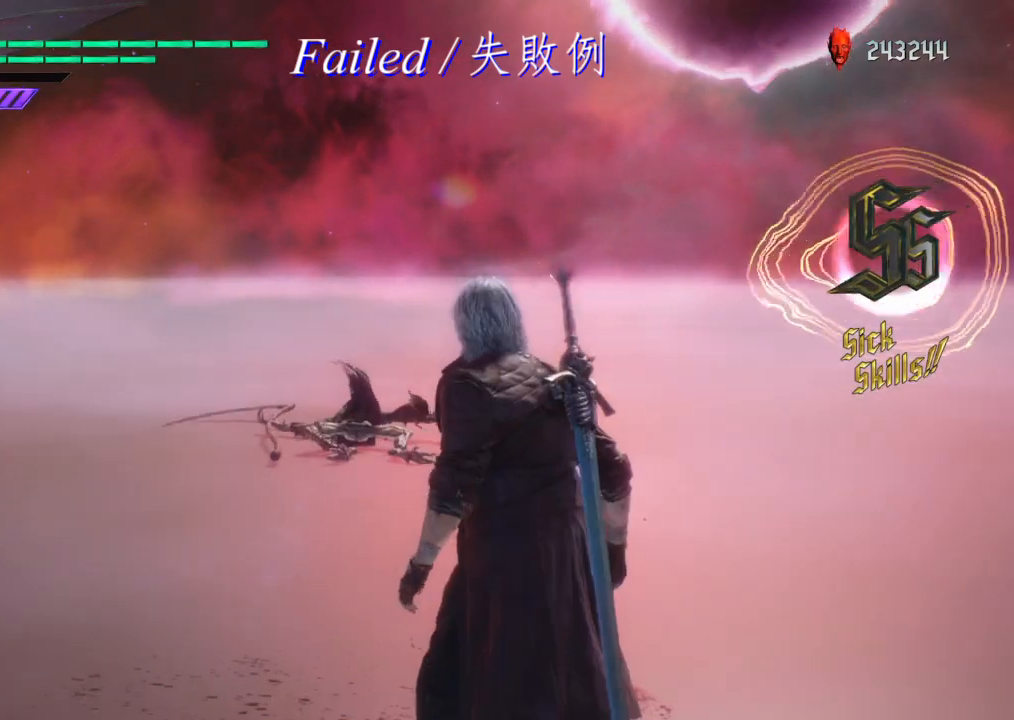
{"buttons": [], "left_stick": "center", "right_stick": "center", "events": []}
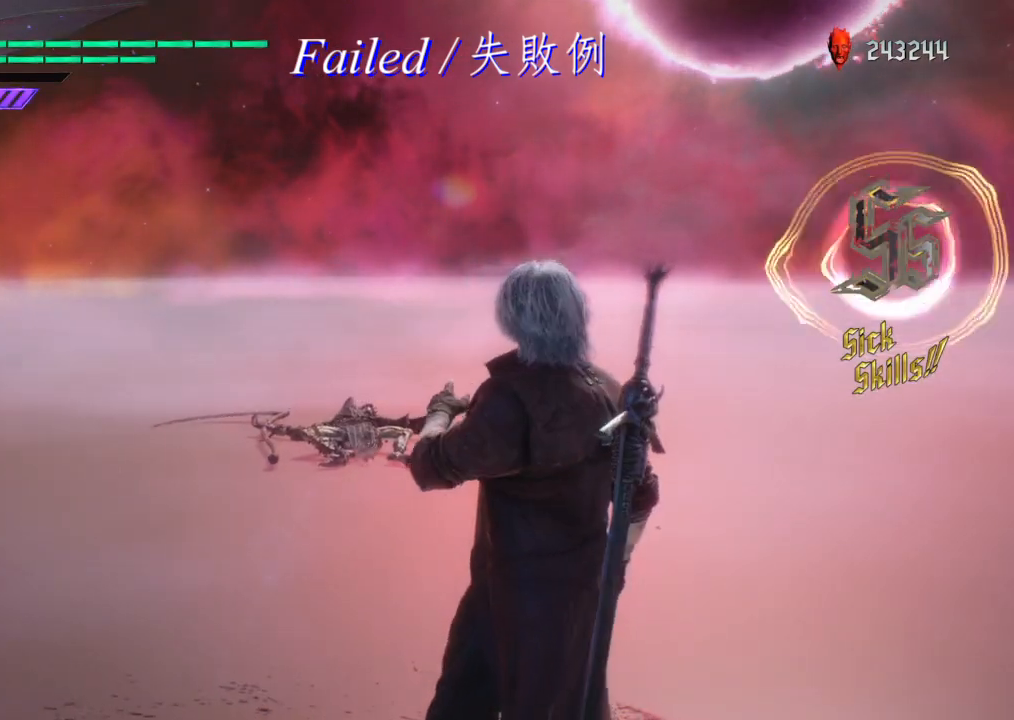
{"buttons": [], "left_stick": "center", "right_stick": "center", "events": []}
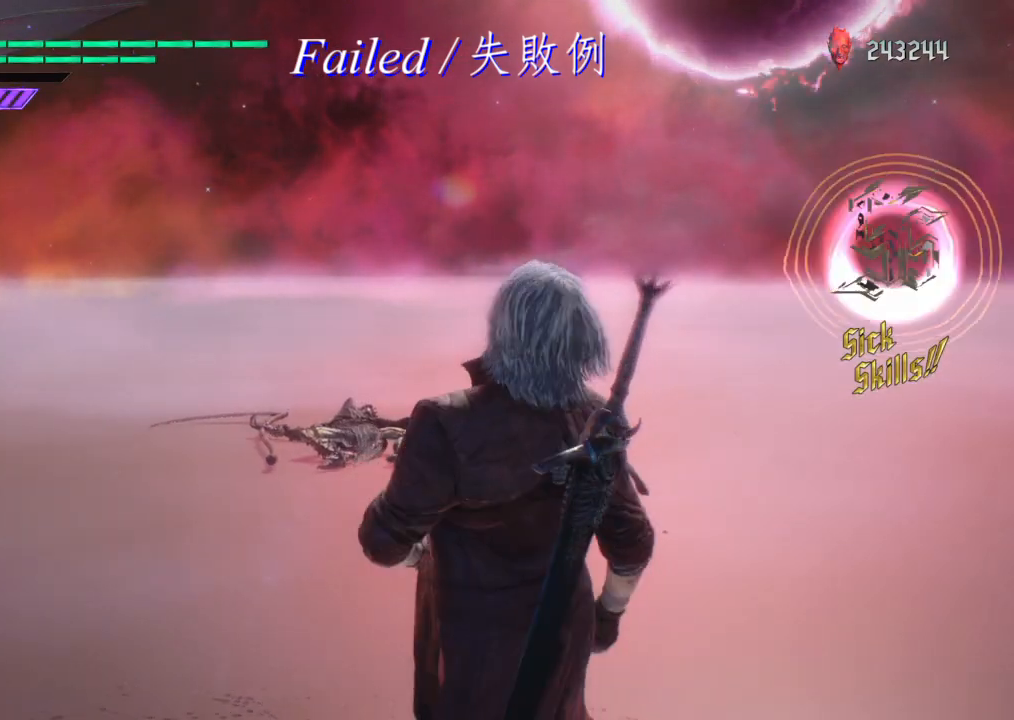
{"buttons": [], "left_stick": "center", "right_stick": "center", "events": []}
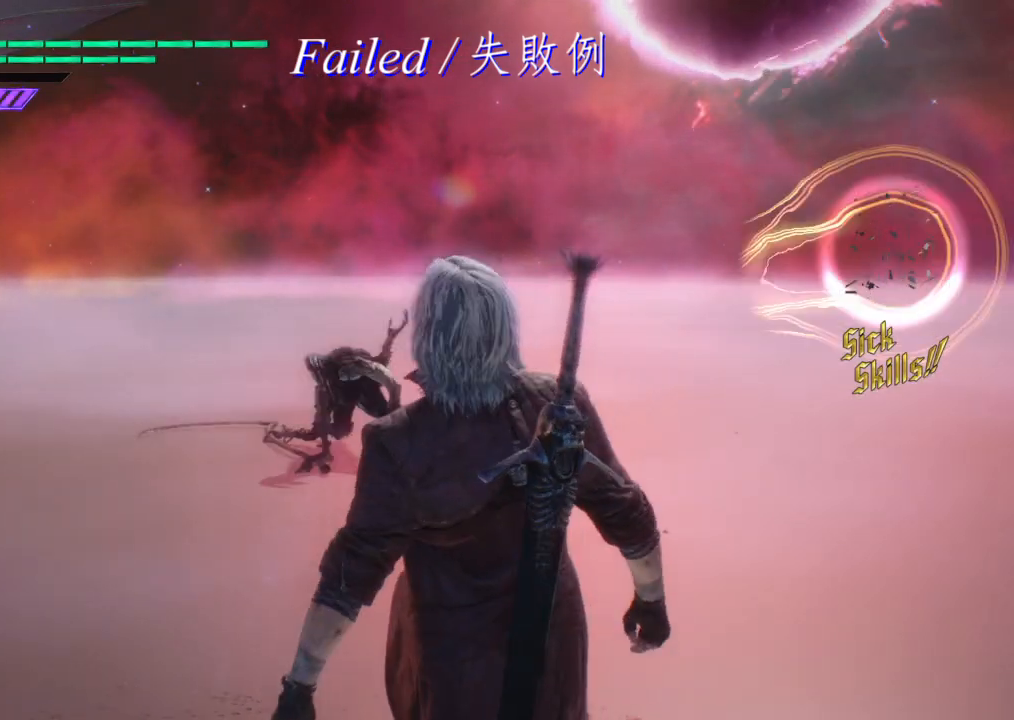
{"buttons": [], "left_stick": "center", "right_stick": "center", "events": []}
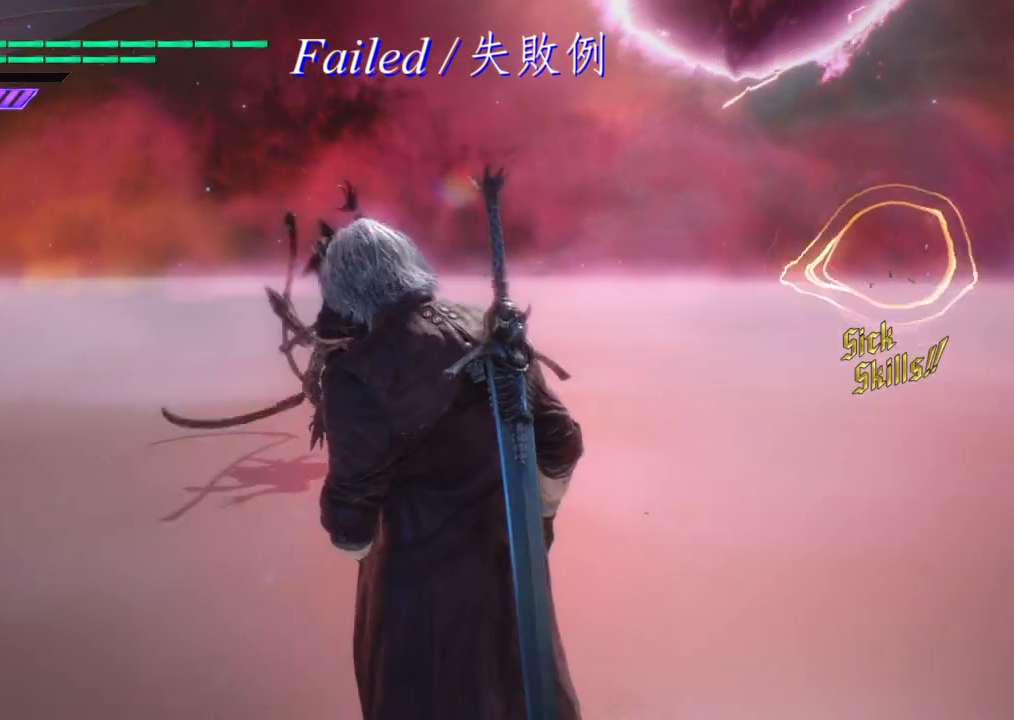
{"buttons": [], "left_stick": "center", "right_stick": "center", "events": []}